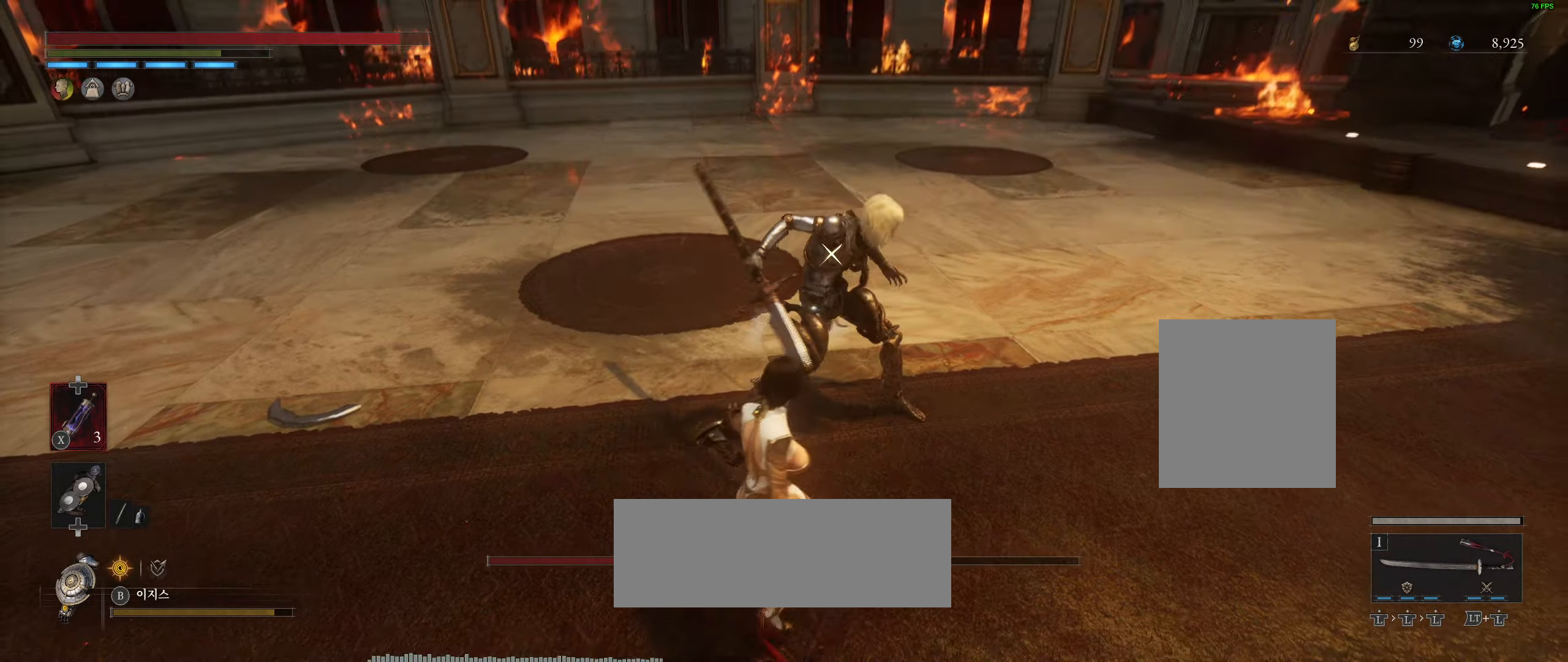
Gameplay with a controller (Xbox layout); each line is a JSON object with the inputs held at the frame after it. "events" lists button and stick changes between this image and that frame as [ms after this image, input, new state], when the widget could be followed in between. Not read: DPAD_DOWN DPAD_LEFT DPAD_RIGHT DPAD_UP HOME L1 L3 R1 R3 other_buttons right_stick.
{"buttons": [], "left_stick": "left"}
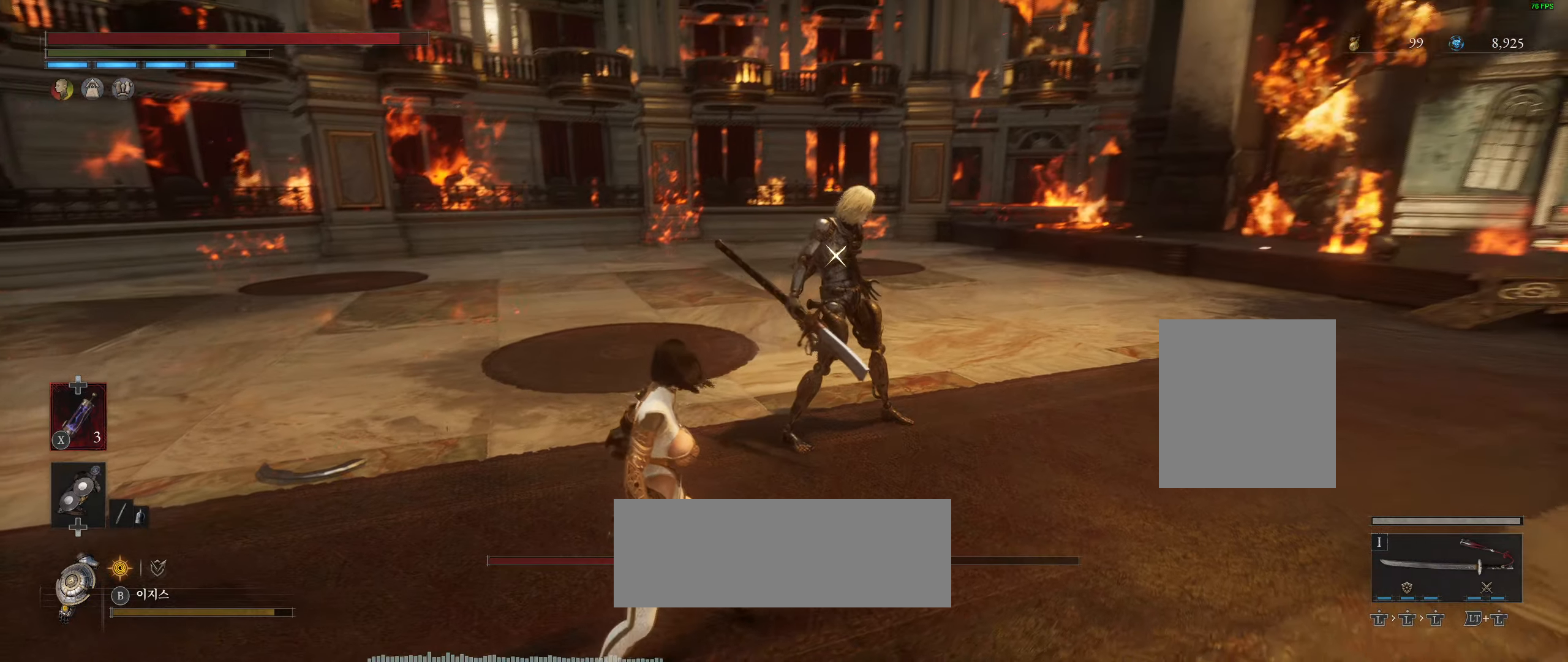
{"buttons": [], "left_stick": "left", "events": []}
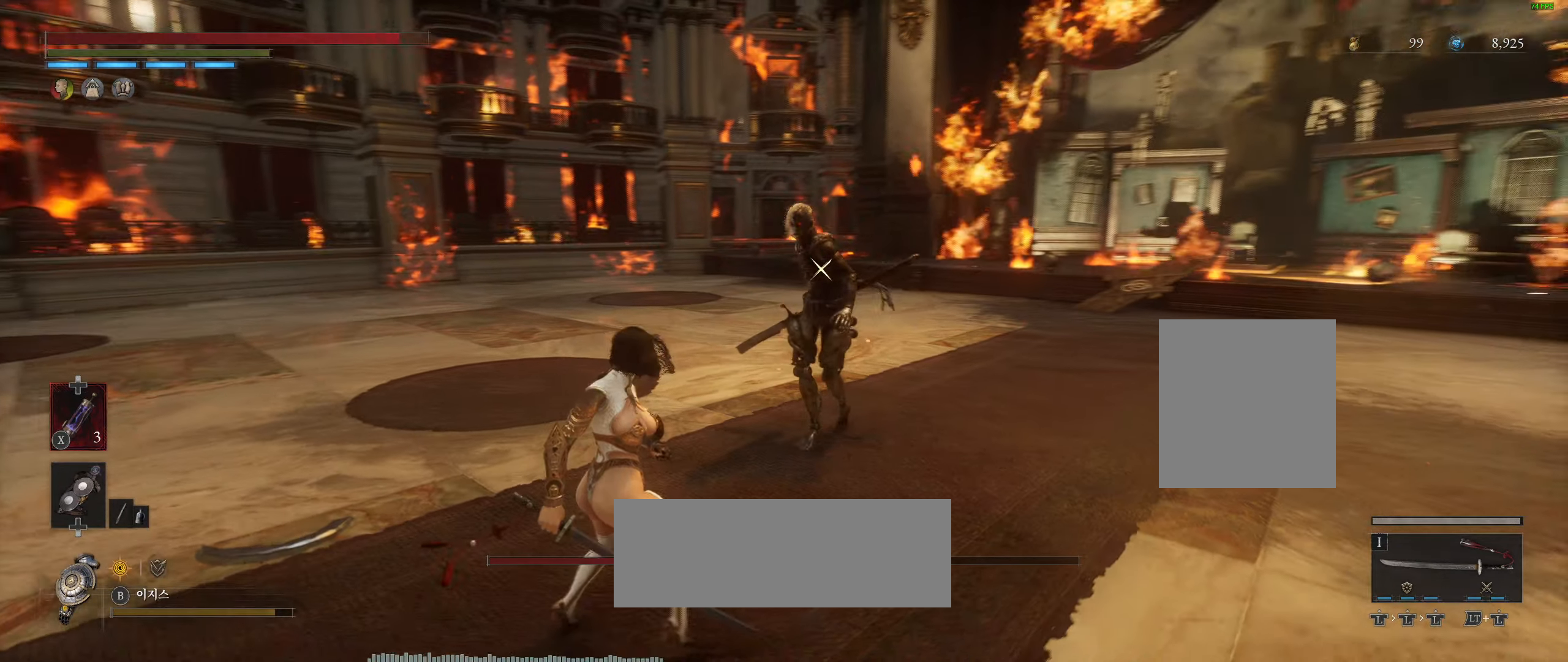
{"buttons": ["R2"], "left_stick": "center", "events": [[167, "left_stick", "center"], [467, "R2", "down"]]}
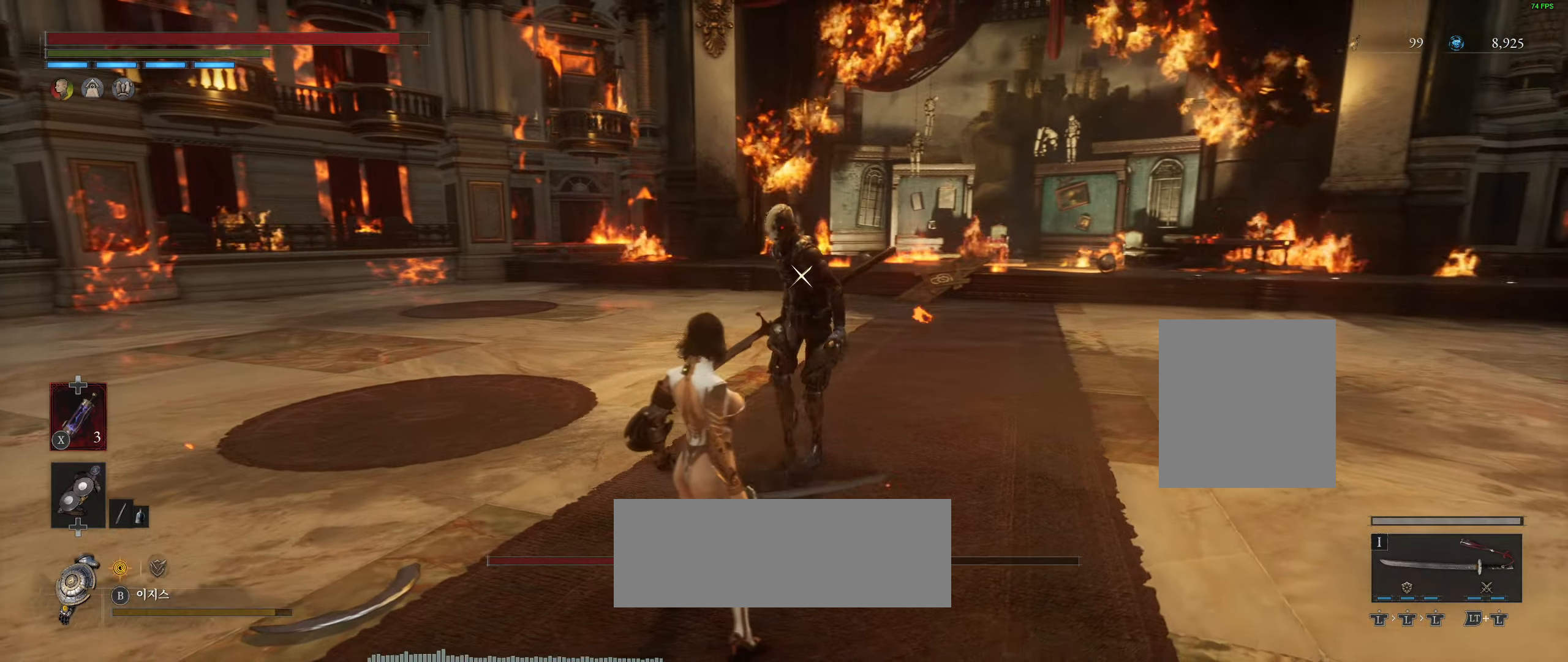
{"buttons": ["R2"], "left_stick": "center", "events": [[17, "R2", "up"], [333, "R2", "down"]]}
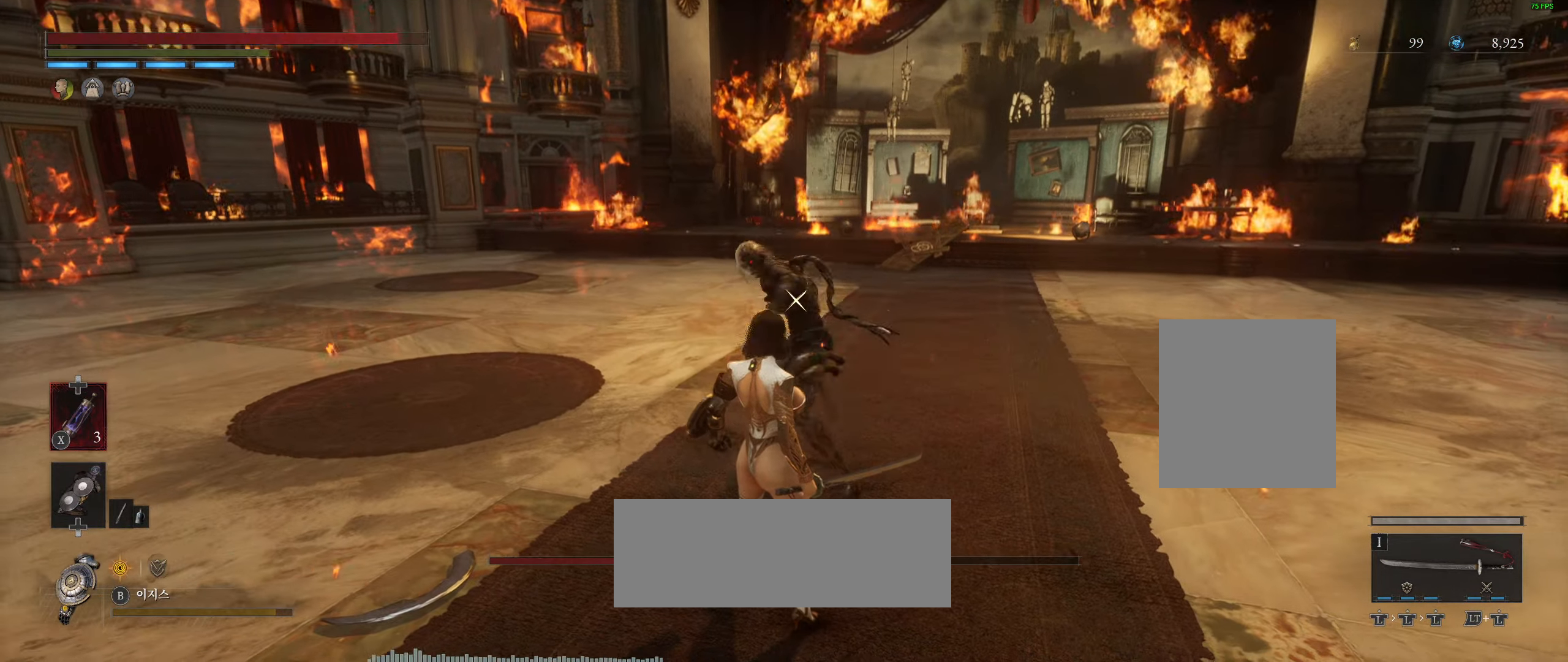
{"buttons": [], "left_stick": "center", "events": [[17, "R2", "up"], [283, "L2", "down"], [450, "L2", "up"]]}